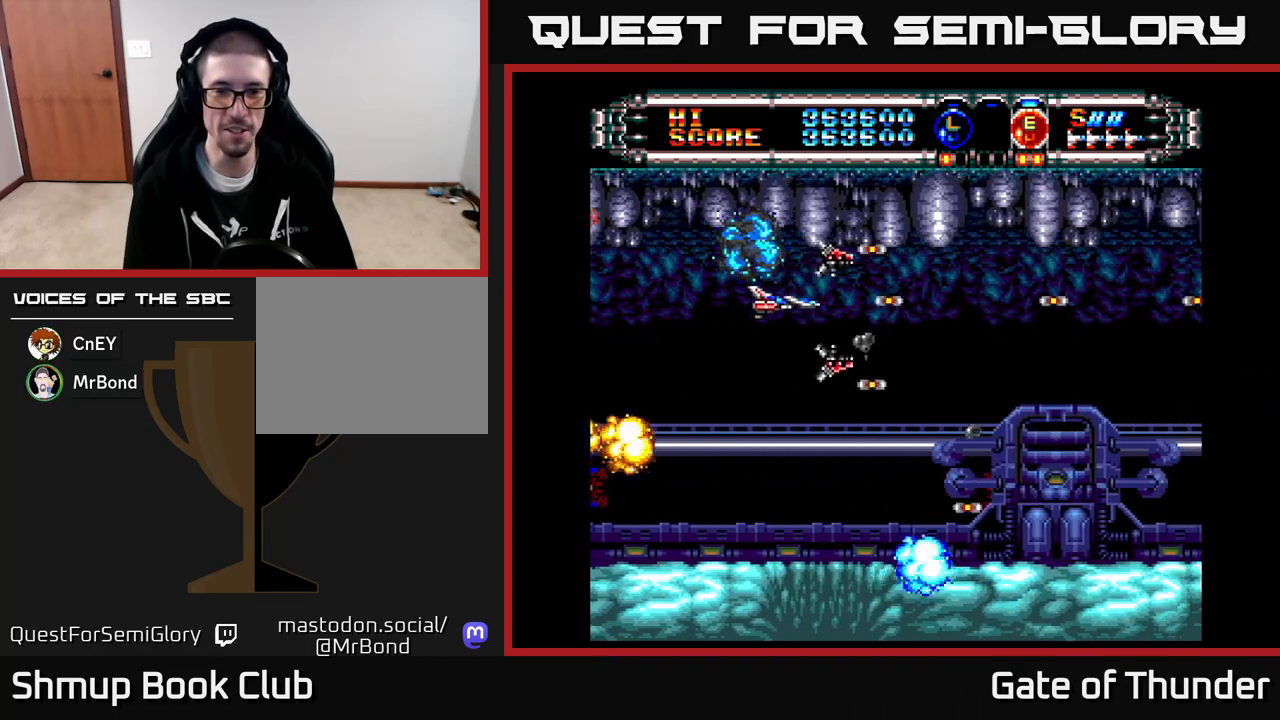
Gameplay with a controller (Xbox layout); each line is a JSON object with the inputs held at the frame after it. "events" lists button and stick changes between this image and that frame as [ms after this image, input, new state], when the widget could be followed in between. Not read: right_stick.
{"buttons": ["X"], "left_stick": "center", "events": [[67, "DPAD_LEFT", "up"], [117, "DPAD_DOWN", "down"], [183, "DPAD_DOWN", "up"]]}
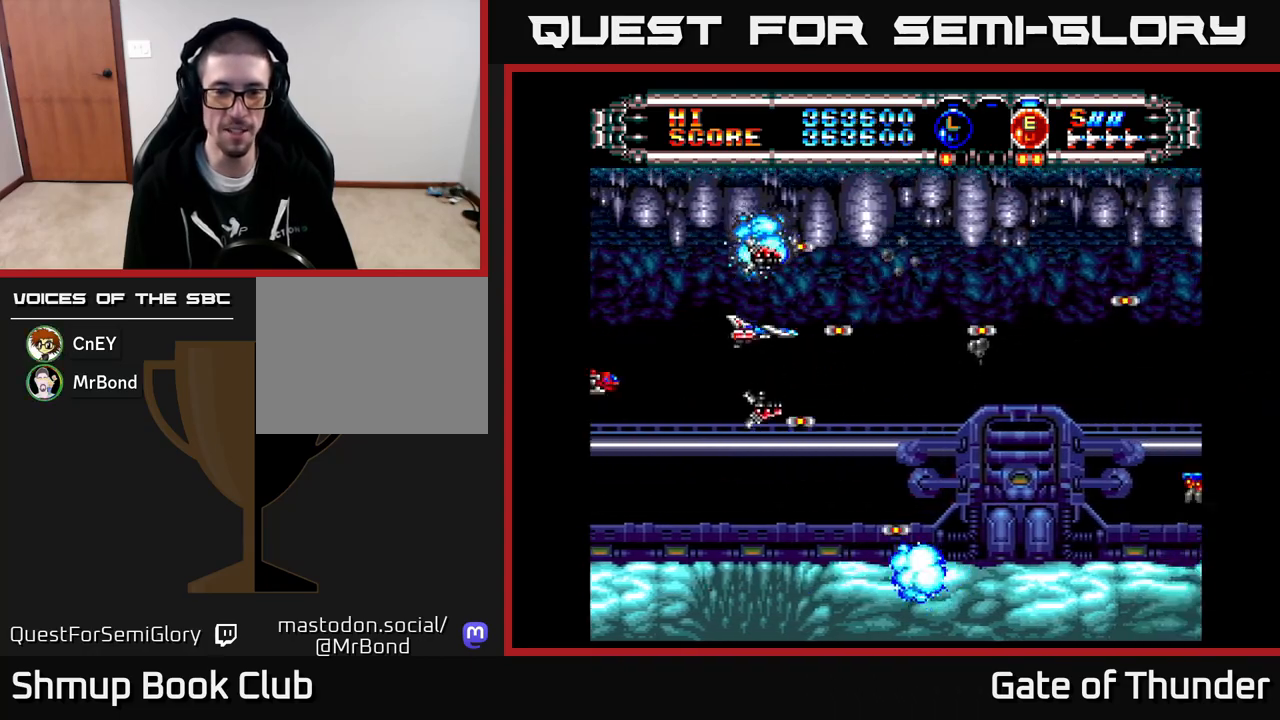
{"buttons": ["DPAD_DOWN", "DPAD_RIGHT"], "left_stick": "center", "events": [[33, "DPAD_DOWN", "down"], [150, "DPAD_DOWN", "up"], [150, "DPAD_RIGHT", "down"], [333, "DPAD_RIGHT", "up"], [467, "DPAD_DOWN", "down"], [483, "DPAD_RIGHT", "down"], [483, "X", "up"]]}
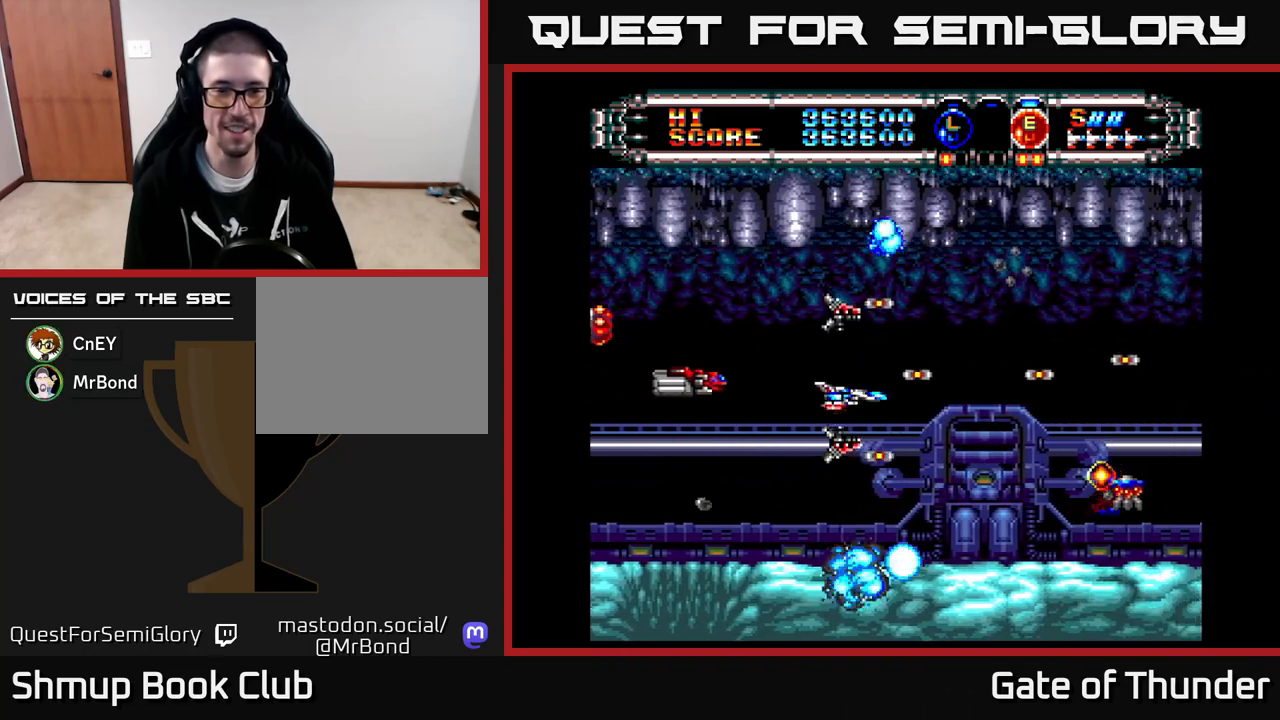
{"buttons": ["X"], "left_stick": "center", "events": [[50, "X", "down"], [83, "DPAD_DOWN", "up"], [83, "DPAD_RIGHT", "up"], [133, "X", "up"], [183, "X", "down"], [233, "DPAD_DOWN", "down"], [350, "DPAD_DOWN", "up"], [350, "DPAD_LEFT", "down"], [483, "DPAD_LEFT", "up"]]}
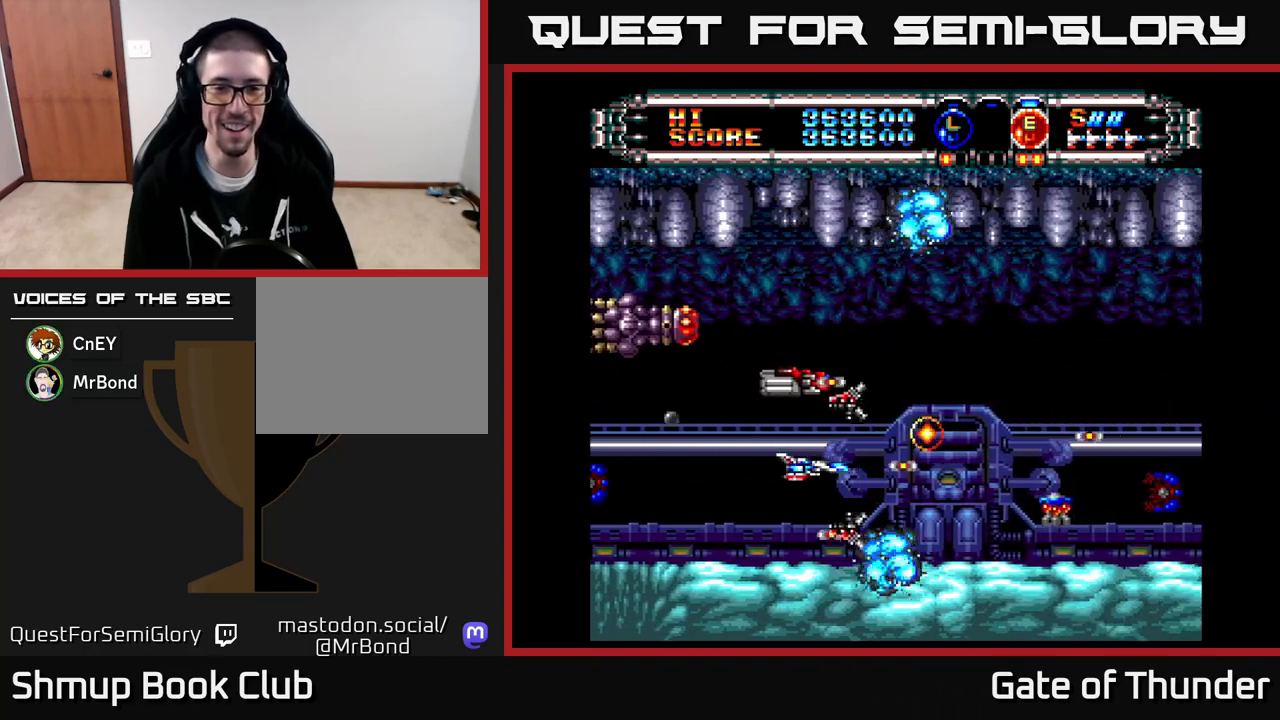
{"buttons": ["X"], "left_stick": "center", "events": [[133, "DPAD_RIGHT", "down"], [233, "DPAD_RIGHT", "up"]]}
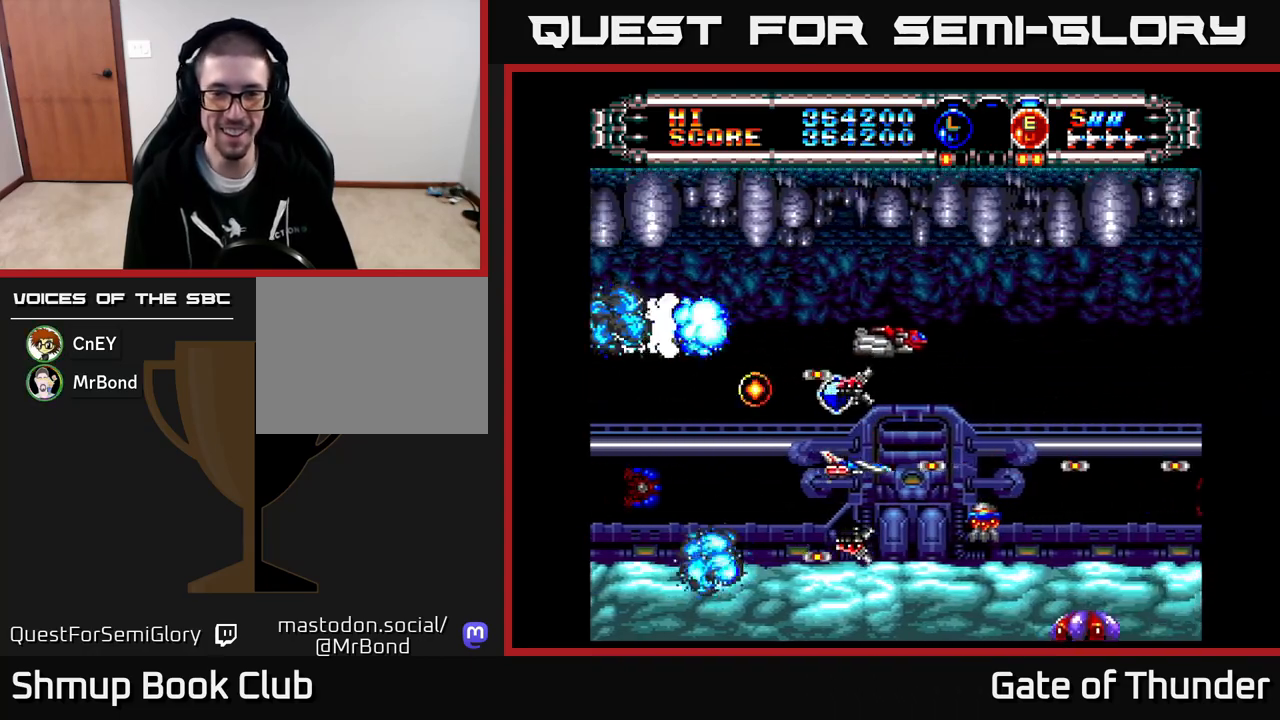
{"buttons": ["X", "DPAD_DOWN"], "left_stick": "center", "events": [[83, "DPAD_UP", "down"], [250, "DPAD_RIGHT", "down"], [333, "DPAD_RIGHT", "up"], [383, "DPAD_LEFT", "down"], [417, "DPAD_UP", "up"], [483, "DPAD_DOWN", "down"], [483, "DPAD_LEFT", "up"]]}
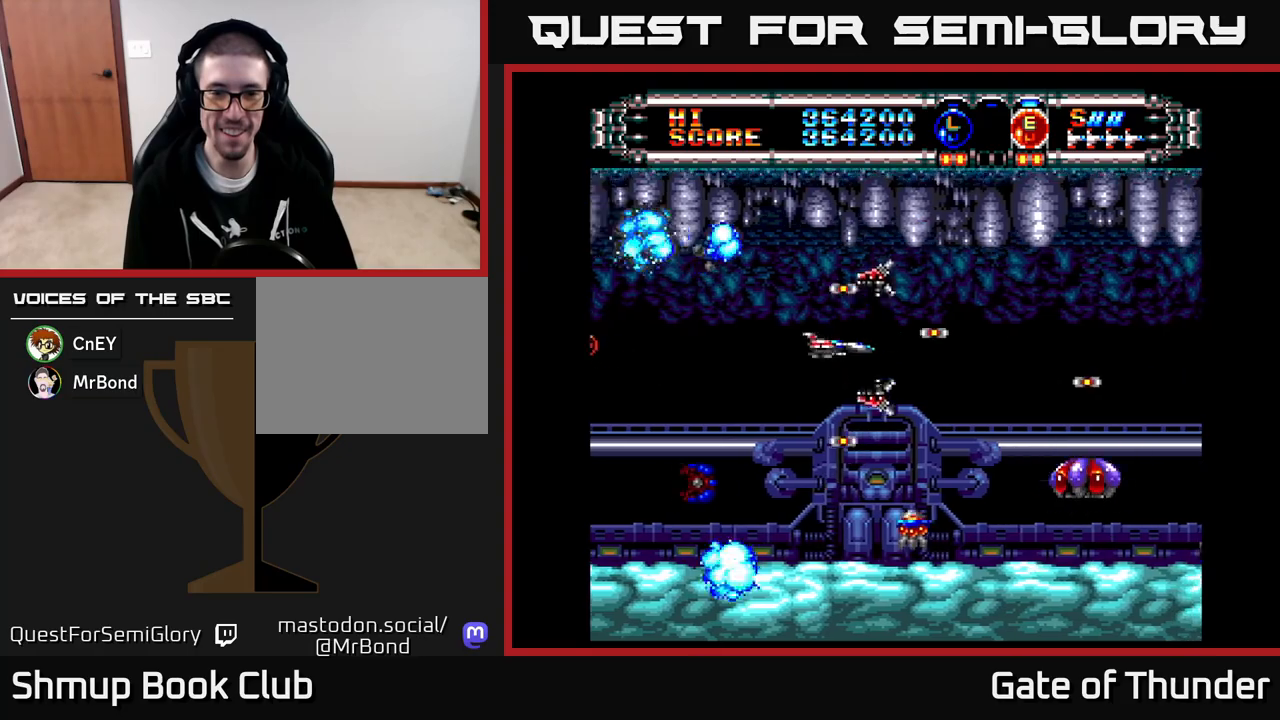
{"buttons": ["X"], "left_stick": "center", "events": [[17, "DPAD_RIGHT", "down"], [50, "DPAD_DOWN", "up"], [100, "DPAD_RIGHT", "up"], [217, "DPAD_LEFT", "down"], [367, "DPAD_UP", "down"], [417, "DPAD_LEFT", "up"], [433, "DPAD_UP", "up"]]}
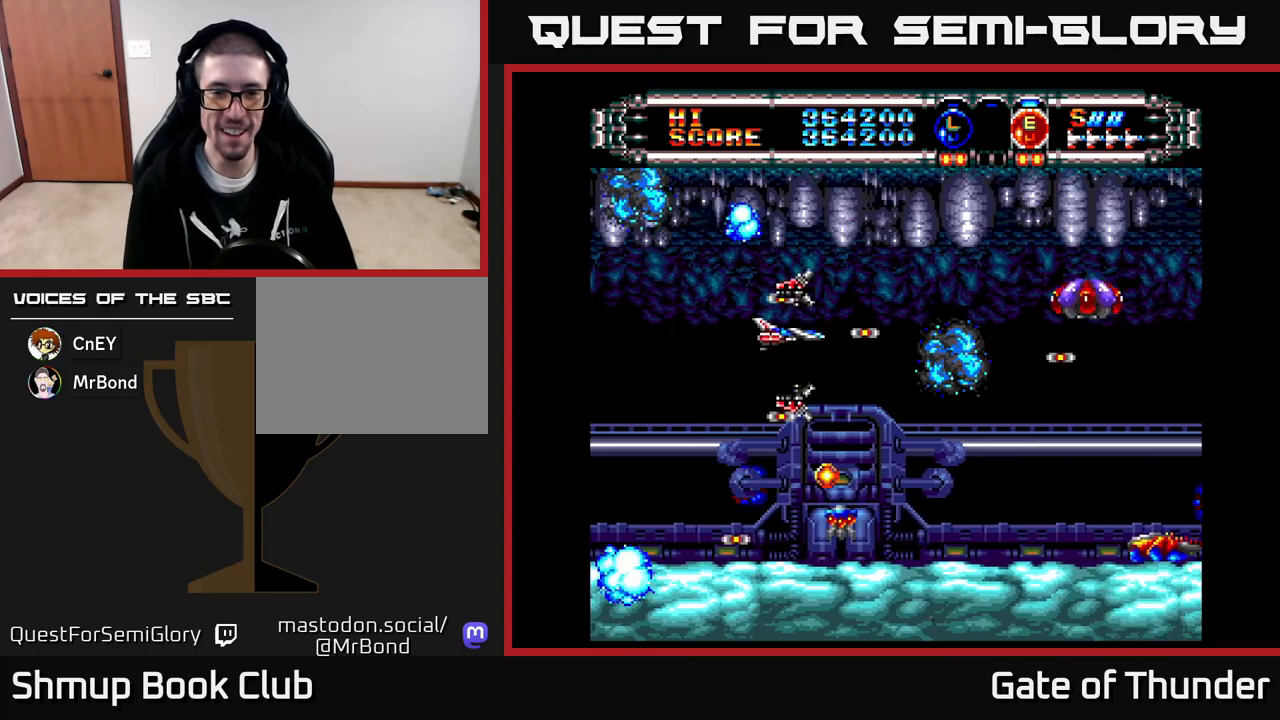
{"buttons": ["X", "DPAD_DOWN"], "left_stick": "center", "events": [[150, "DPAD_LEFT", "down"], [417, "DPAD_DOWN", "down"], [450, "DPAD_LEFT", "up"]]}
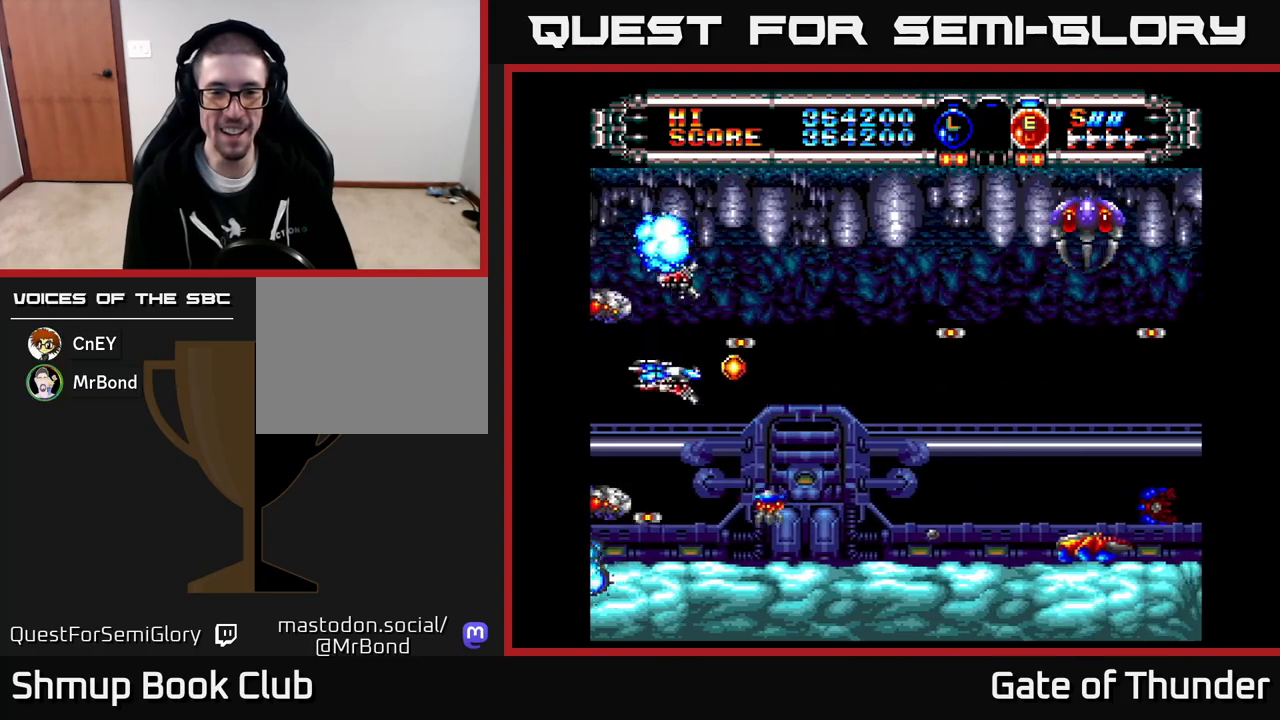
{"buttons": ["X"], "left_stick": "center", "events": [[100, "DPAD_DOWN", "up"], [250, "DPAD_RIGHT", "down"], [383, "DPAD_RIGHT", "up"]]}
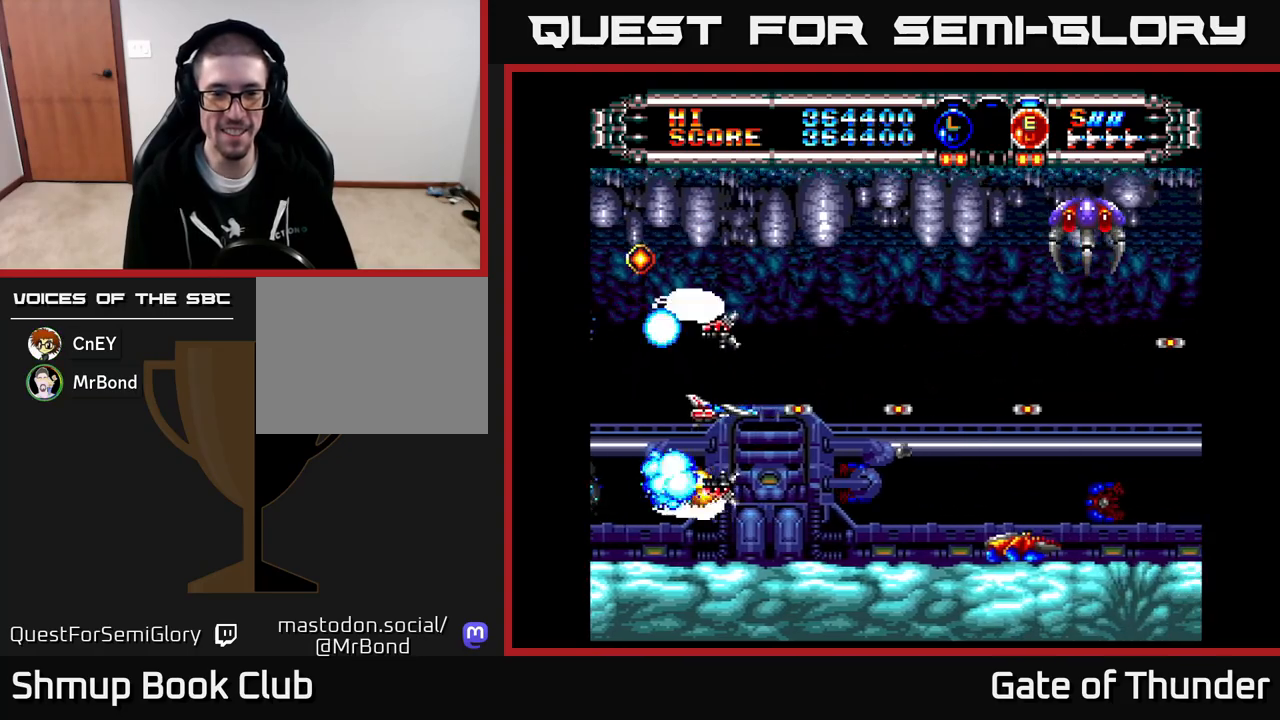
{"buttons": ["X", "DPAD_LEFT"], "left_stick": "center", "events": [[67, "DPAD_RIGHT", "down"], [233, "DPAD_RIGHT", "up"], [467, "DPAD_LEFT", "down"]]}
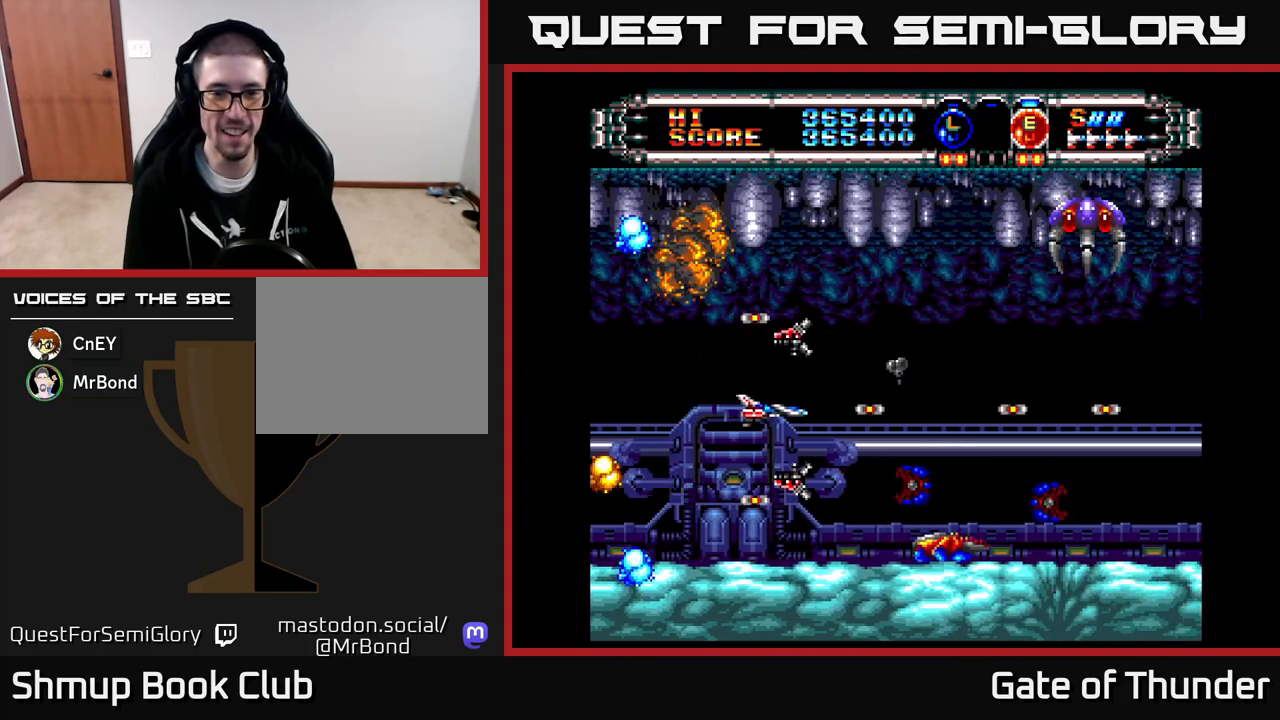
{"buttons": ["X"], "left_stick": "center", "events": [[50, "DPAD_LEFT", "up"], [83, "X", "up"], [150, "X", "down"], [217, "X", "up"], [283, "X", "down"]]}
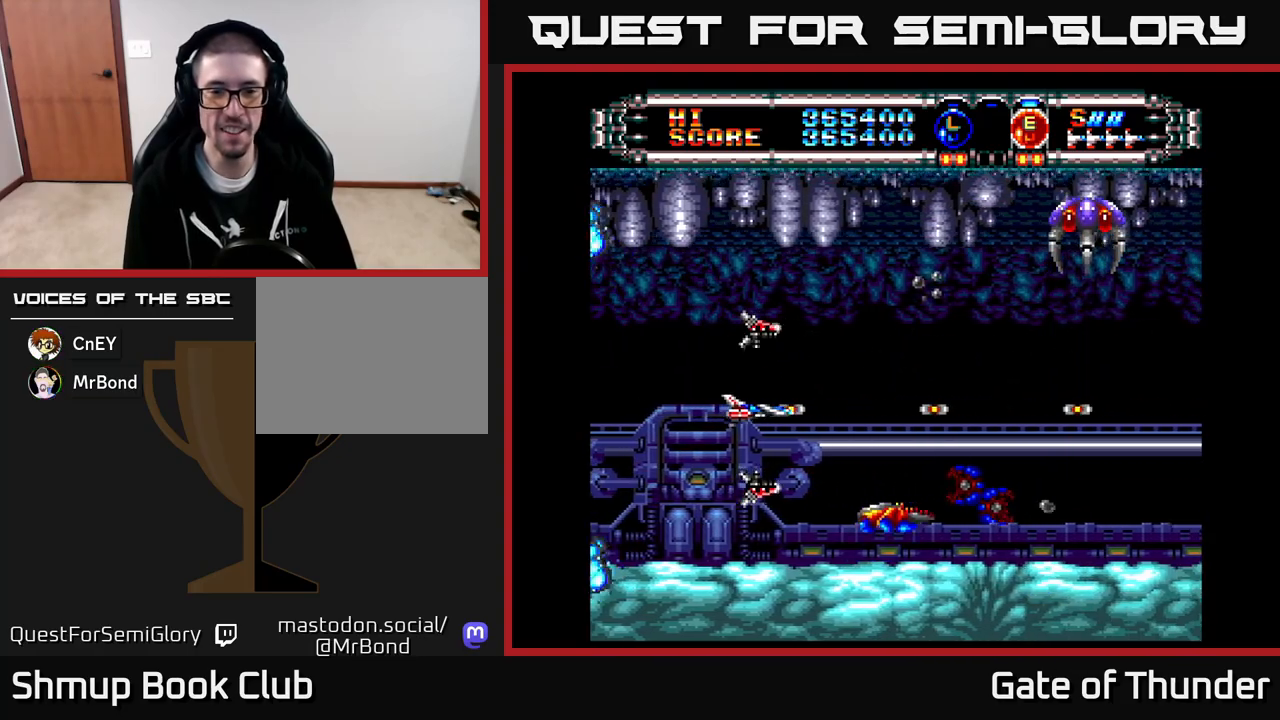
{"buttons": ["X"], "left_stick": "center", "events": [[183, "DPAD_RIGHT", "down"], [283, "DPAD_UP", "down"], [350, "DPAD_RIGHT", "up"], [417, "DPAD_RIGHT", "down"], [467, "DPAD_RIGHT", "up"], [483, "DPAD_UP", "up"]]}
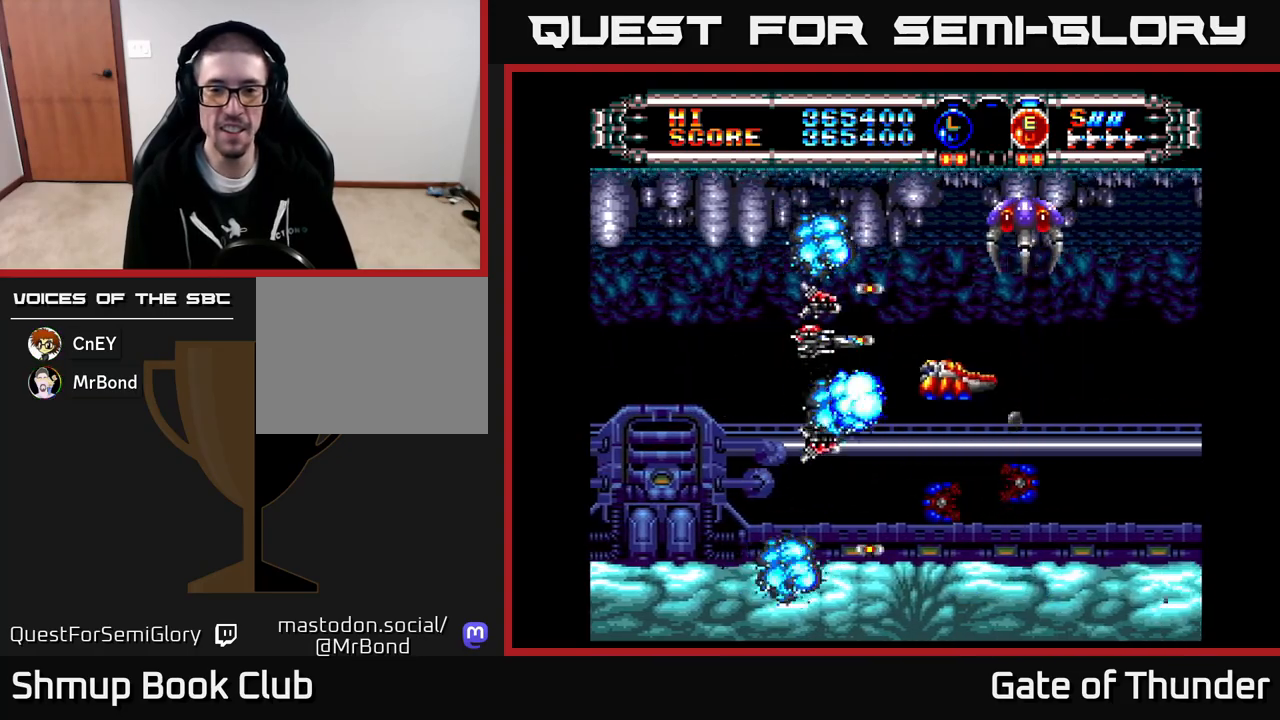
{"buttons": ["X", "DPAD_LEFT"], "left_stick": "center", "events": [[67, "DPAD_LEFT", "down"], [183, "DPAD_LEFT", "up"], [383, "DPAD_LEFT", "down"]]}
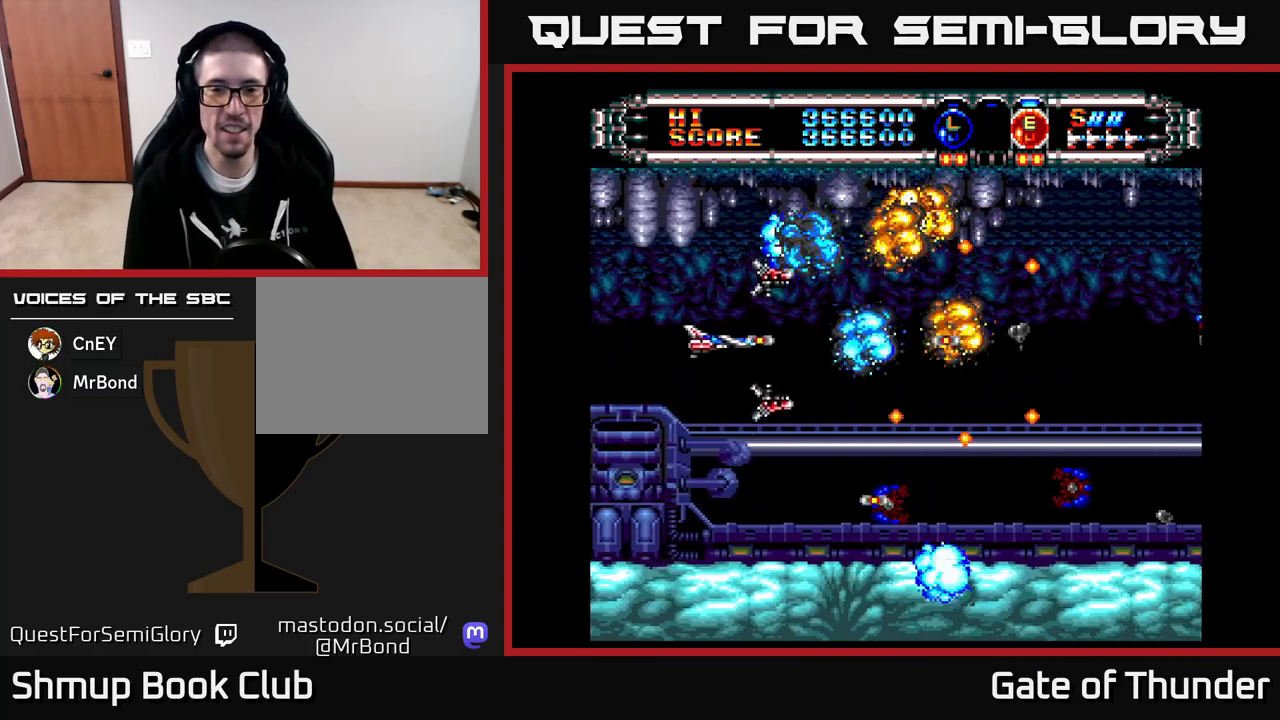
{"buttons": ["X", "DPAD_RIGHT"], "left_stick": "center", "events": [[67, "DPAD_LEFT", "up"], [417, "DPAD_RIGHT", "down"]]}
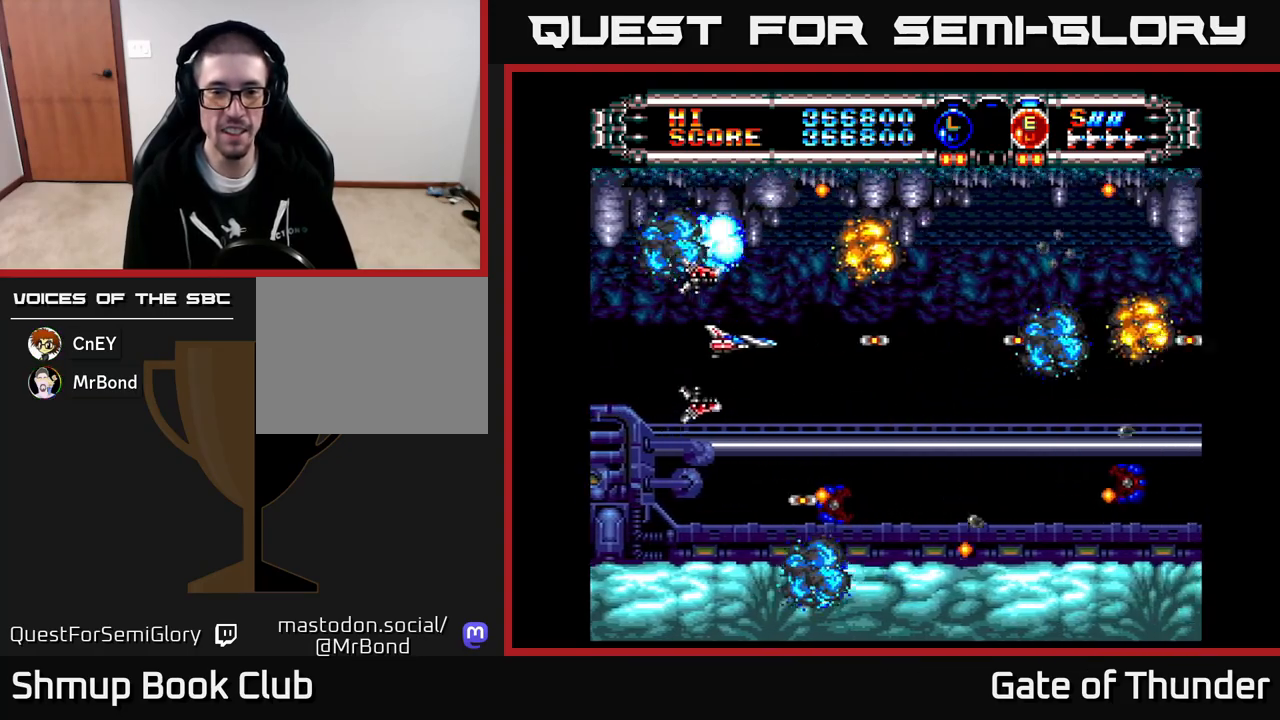
{"buttons": ["X"], "left_stick": "center", "events": [[117, "DPAD_RIGHT", "up"]]}
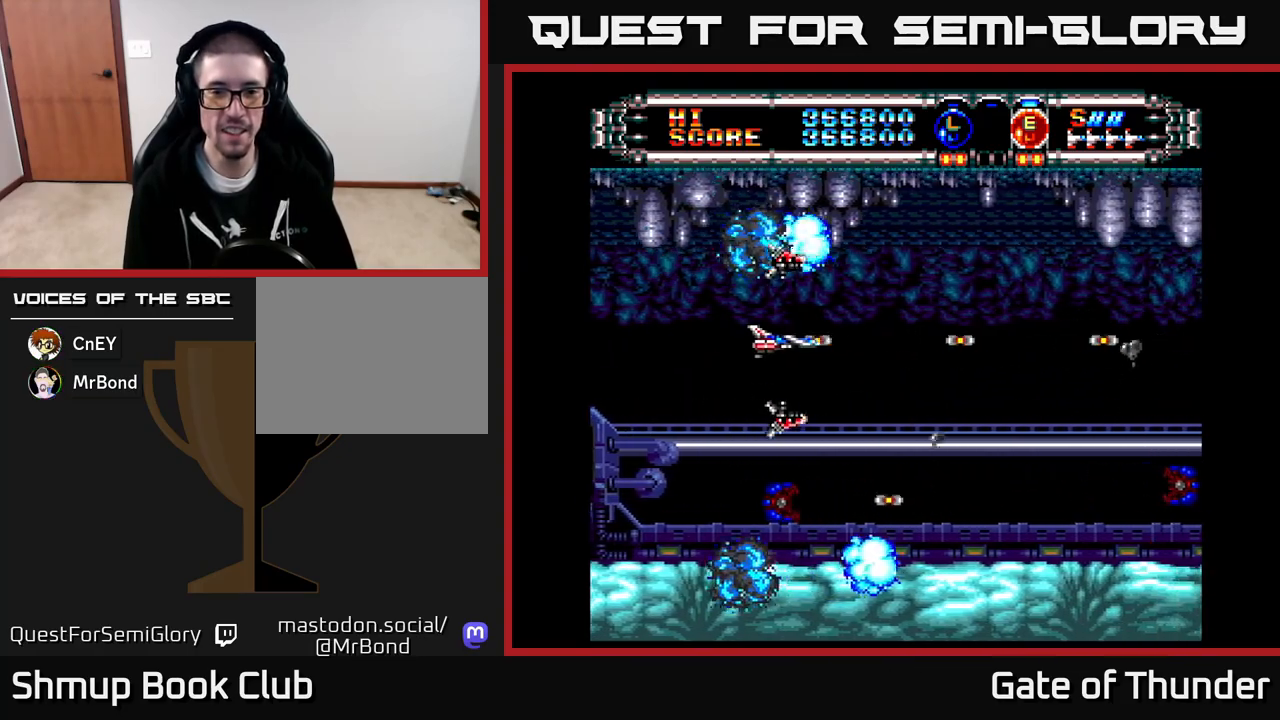
{"buttons": ["X", "DPAD_RIGHT"], "left_stick": "center", "events": [[33, "DPAD_DOWN", "down"], [100, "DPAD_DOWN", "up"], [100, "DPAD_RIGHT", "down"], [150, "DPAD_RIGHT", "up"], [300, "DPAD_DOWN", "down"], [450, "DPAD_DOWN", "up"], [450, "DPAD_RIGHT", "down"]]}
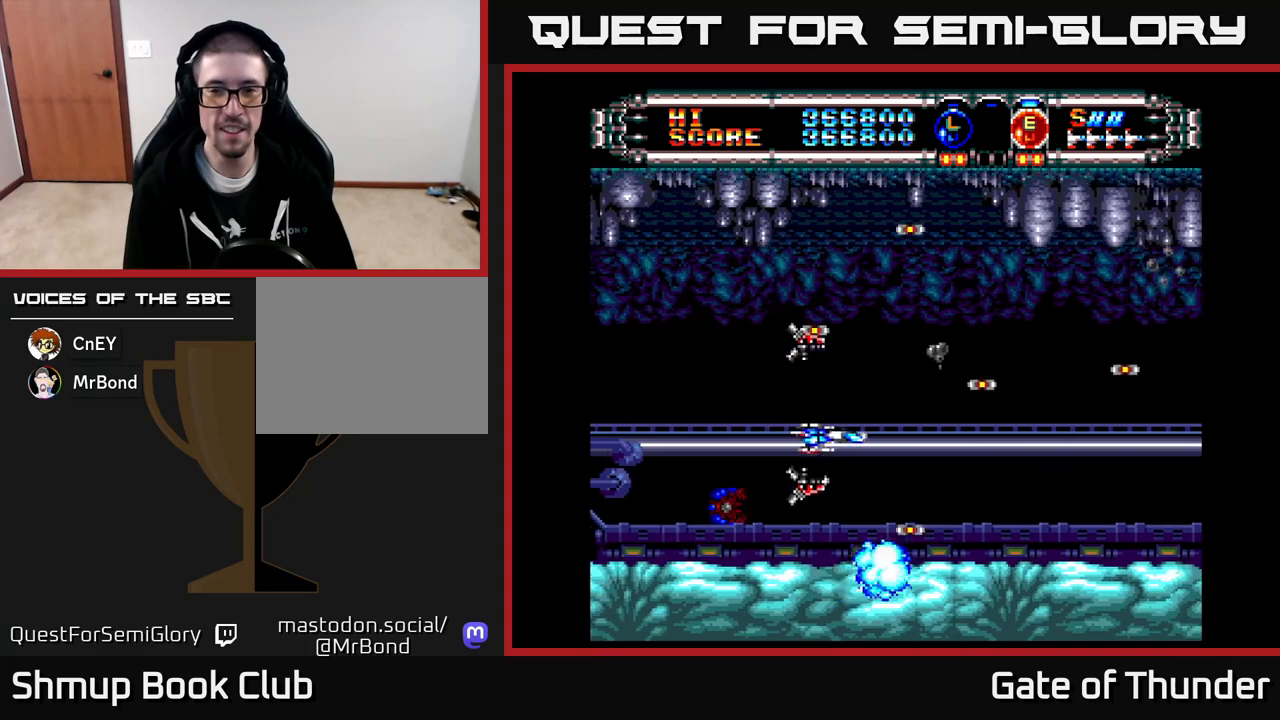
{"buttons": ["X"], "left_stick": "center", "events": [[333, "DPAD_UP", "down"], [383, "DPAD_RIGHT", "up"], [483, "DPAD_UP", "up"]]}
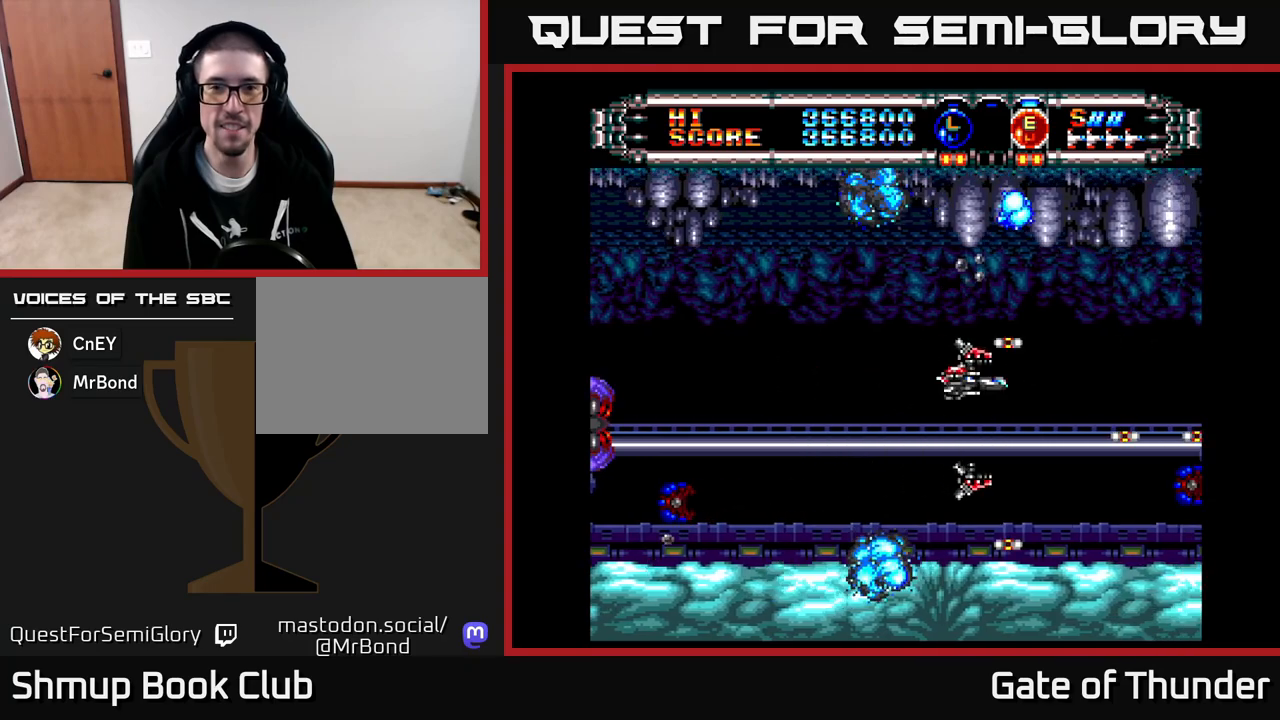
{"buttons": ["DPAD_LEFT"], "left_stick": "center", "events": [[283, "DPAD_LEFT", "down"], [333, "X", "up"], [383, "X", "down"], [450, "X", "up"]]}
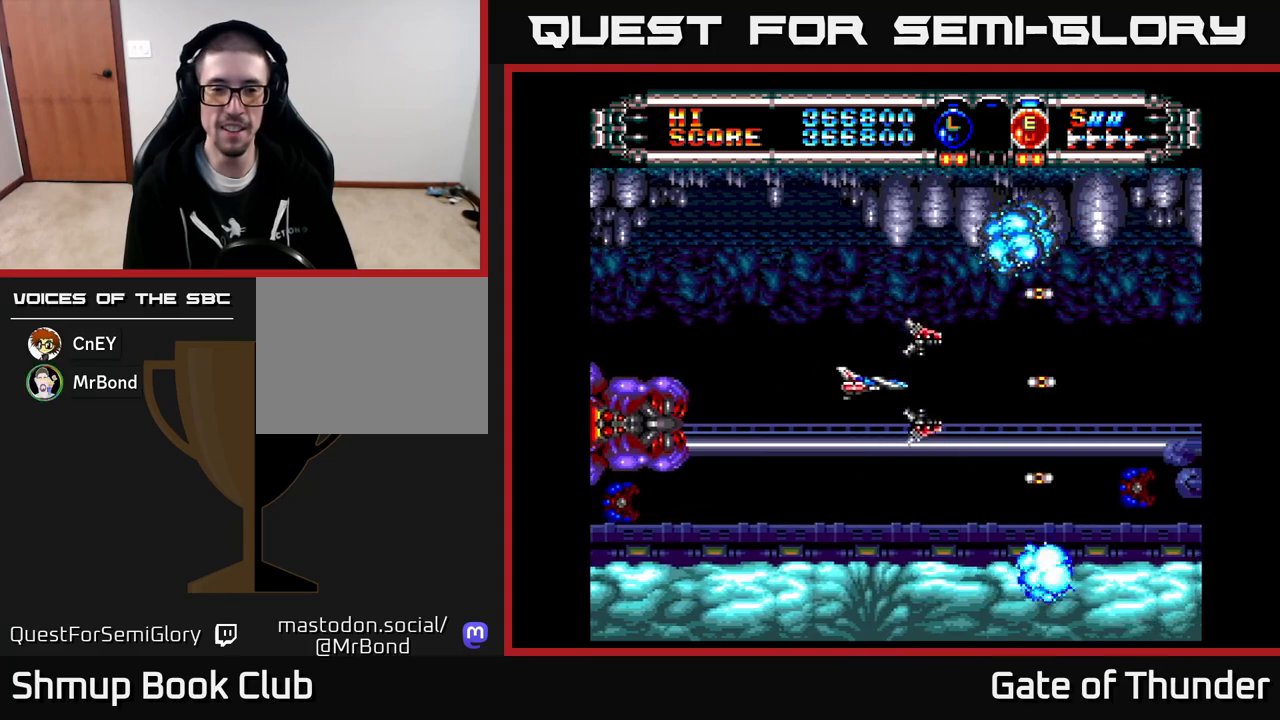
{"buttons": ["X"], "left_stick": "center", "events": [[17, "X", "down"], [33, "DPAD_UP", "down"], [283, "DPAD_UP", "up"], [317, "DPAD_LEFT", "up"]]}
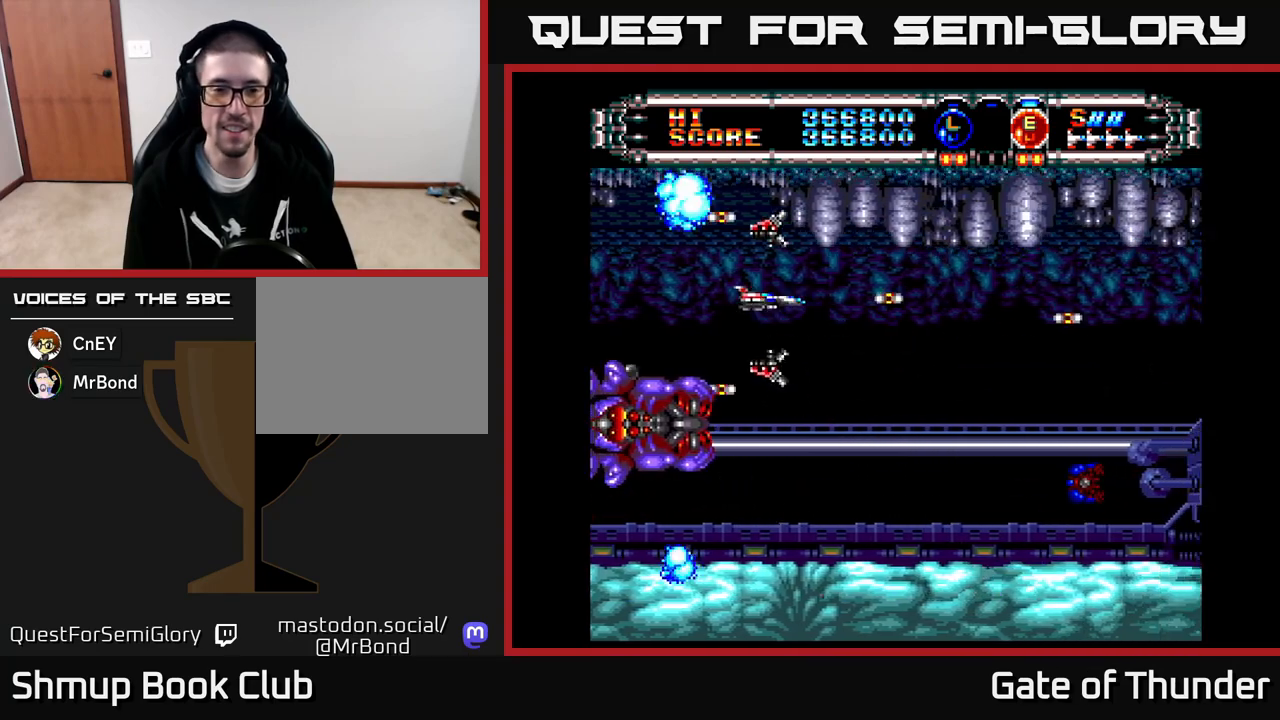
{"buttons": ["X"], "left_stick": "center", "events": [[17, "DPAD_LEFT", "down"], [167, "DPAD_LEFT", "up"]]}
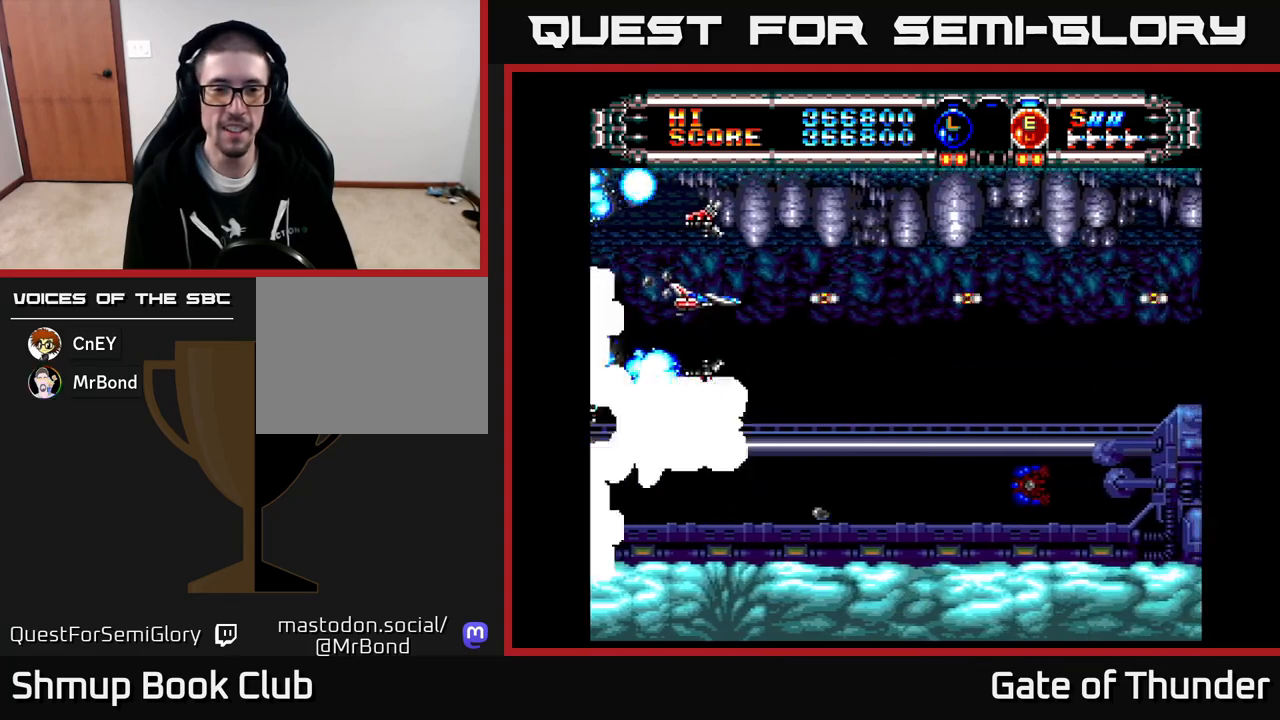
{"buttons": ["X"], "left_stick": "center", "events": [[33, "DPAD_RIGHT", "down"], [117, "DPAD_RIGHT", "up"]]}
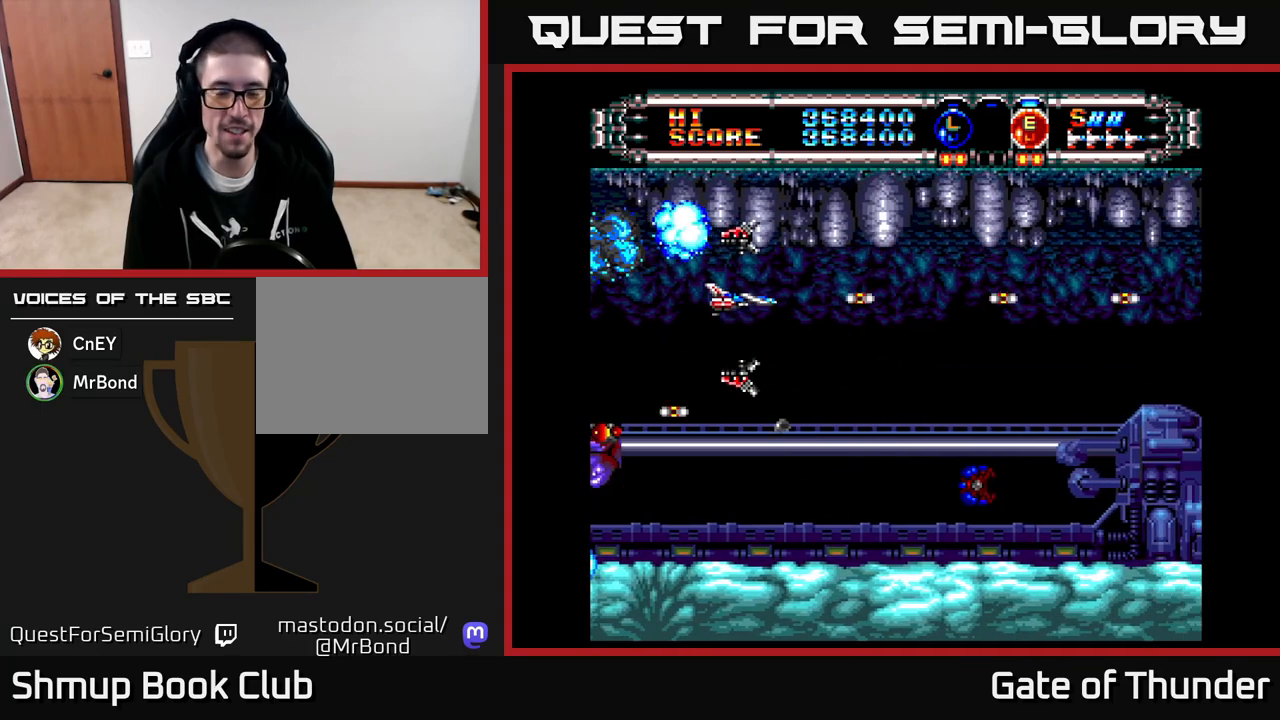
{"buttons": ["X"], "left_stick": "center", "events": [[50, "DPAD_DOWN", "down"], [133, "DPAD_RIGHT", "down"], [200, "DPAD_DOWN", "up"], [350, "DPAD_RIGHT", "up"]]}
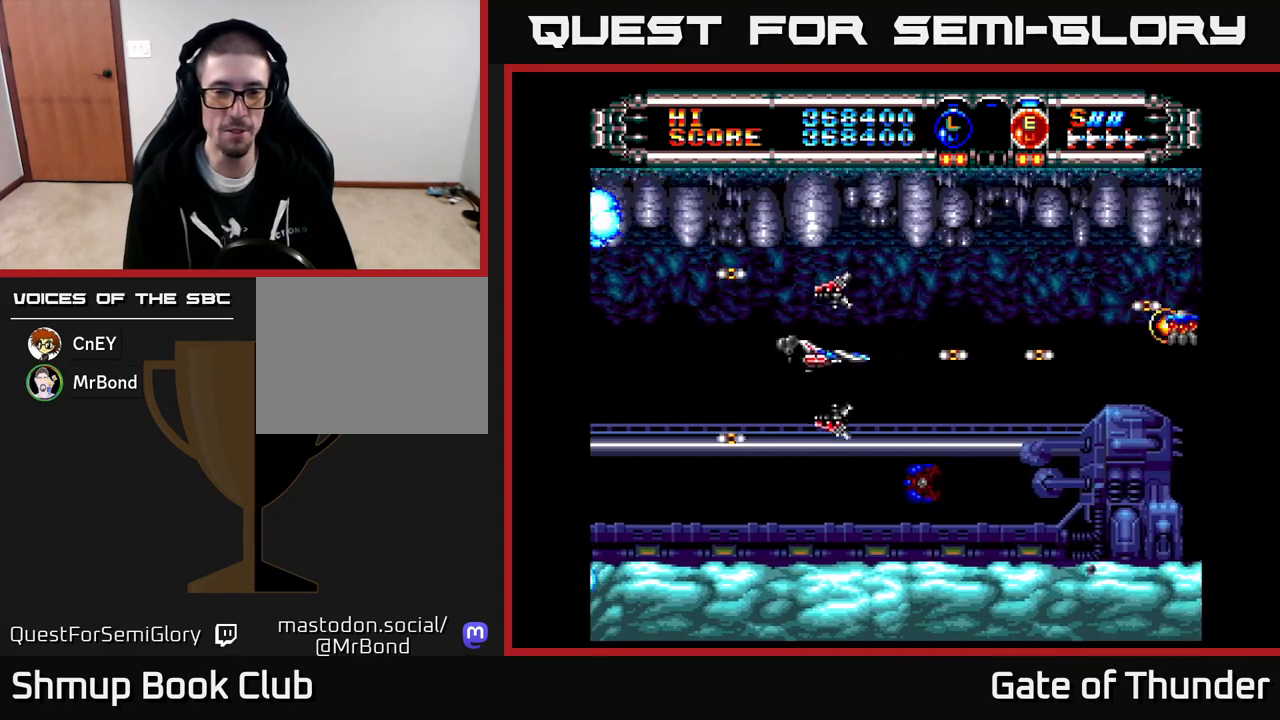
{"buttons": [], "left_stick": "center", "events": [[217, "DPAD_DOWN", "down"], [317, "DPAD_DOWN", "up"], [383, "DPAD_RIGHT", "down"], [450, "X", "up"], [467, "DPAD_RIGHT", "up"]]}
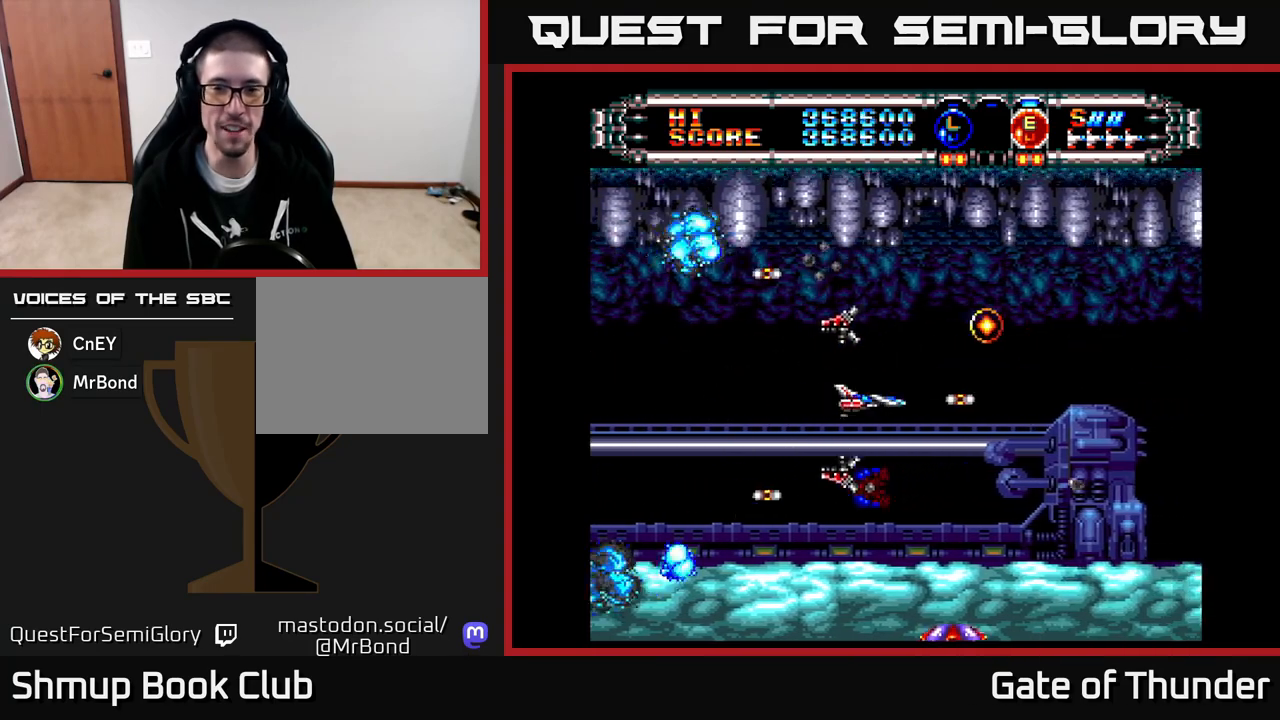
{"buttons": ["X", "DPAD_LEFT"], "left_stick": "center", "events": [[17, "X", "down"], [67, "X", "up"], [150, "X", "down"], [367, "DPAD_LEFT", "down"]]}
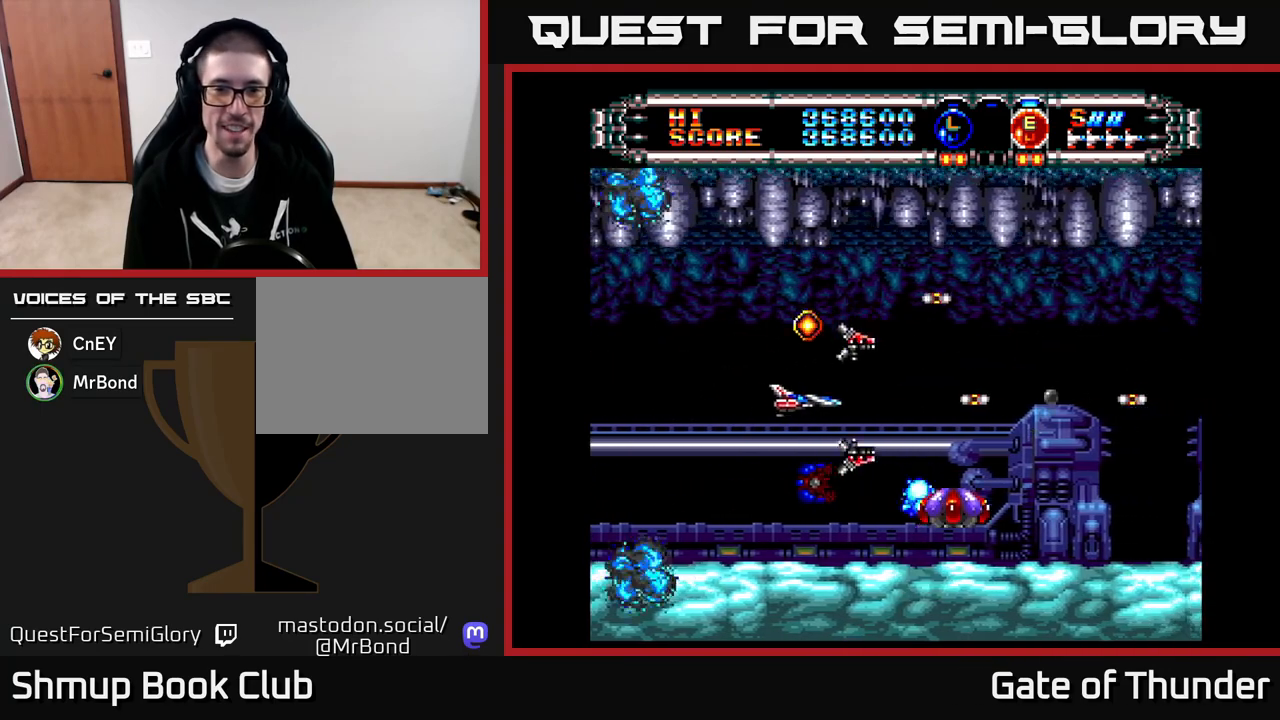
{"buttons": ["X", "DPAD_RIGHT"], "left_stick": "center", "events": [[300, "DPAD_LEFT", "up"], [333, "DPAD_DOWN", "down"], [367, "DPAD_RIGHT", "down"], [383, "DPAD_DOWN", "up"]]}
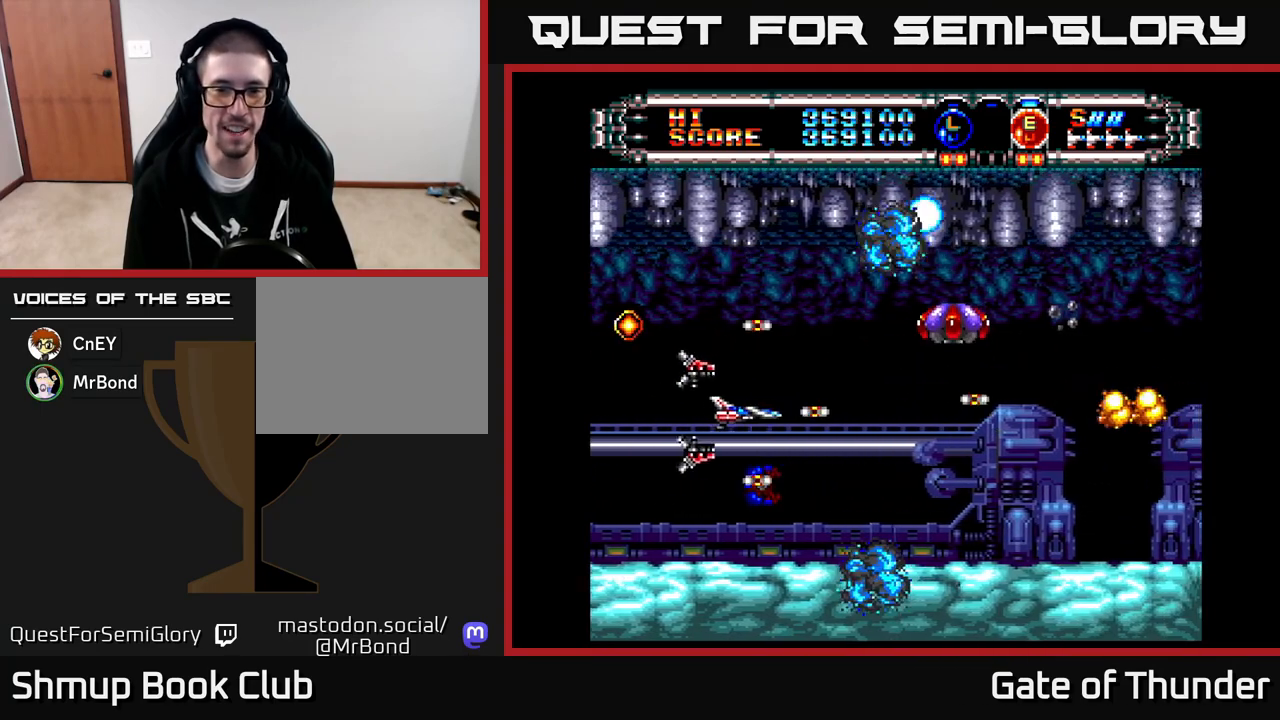
{"buttons": ["X", "DPAD_RIGHT"], "left_stick": "center", "events": [[117, "DPAD_RIGHT", "up"], [150, "DPAD_LEFT", "down"], [283, "DPAD_DOWN", "down"], [283, "DPAD_LEFT", "up"], [317, "DPAD_RIGHT", "down"], [333, "DPAD_DOWN", "up"]]}
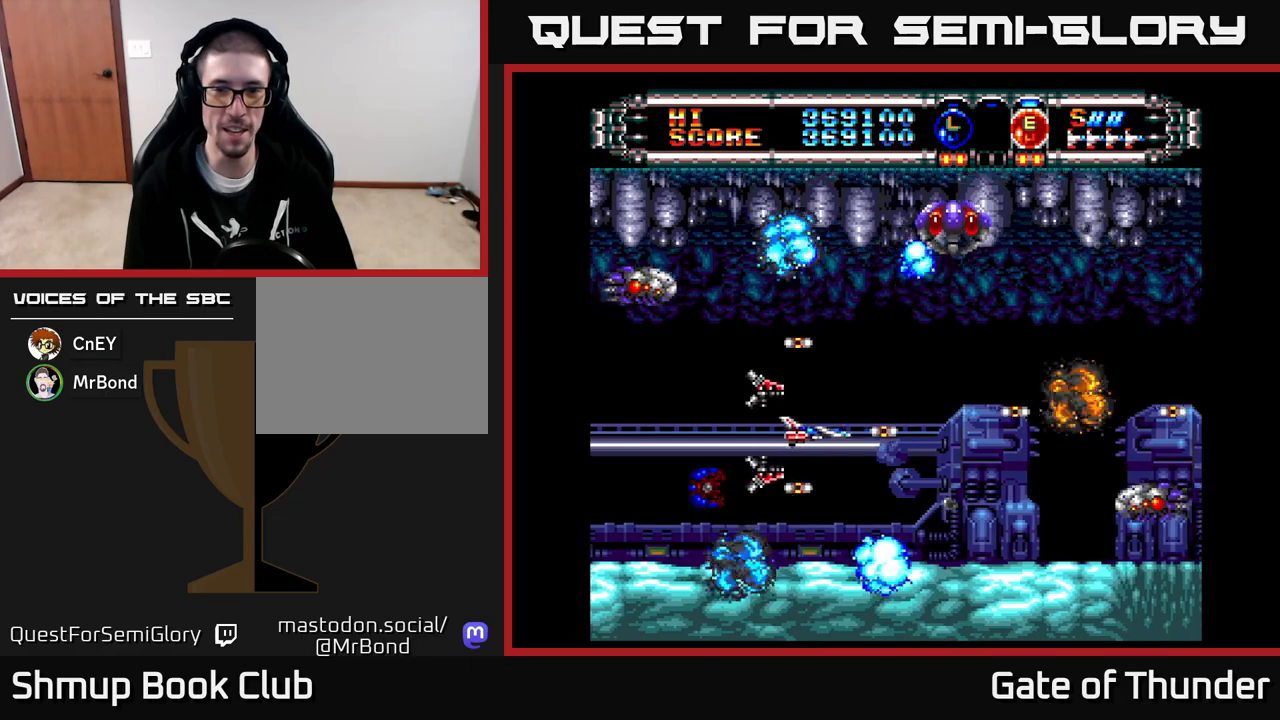
{"buttons": ["X"], "left_stick": "center", "events": [[250, "DPAD_RIGHT", "up"], [300, "DPAD_LEFT", "down"], [383, "DPAD_LEFT", "up"], [400, "DPAD_DOWN", "down"], [450, "DPAD_DOWN", "up"]]}
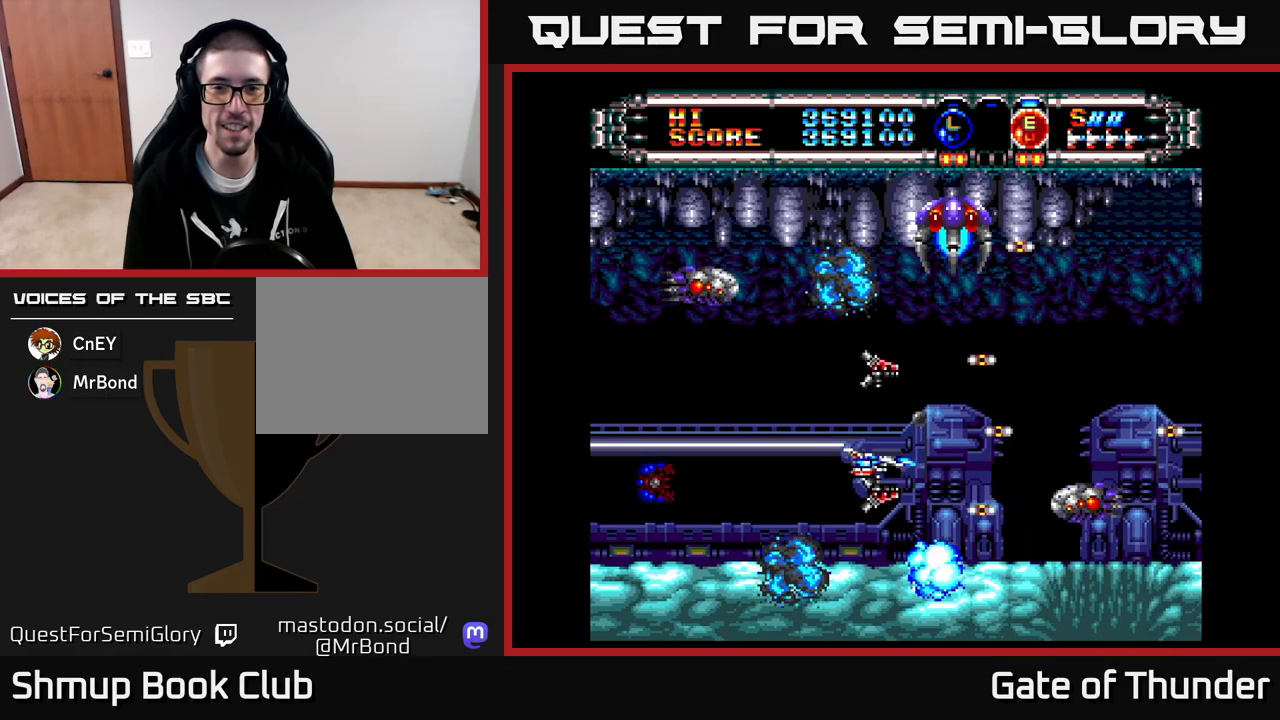
{"buttons": ["X", "DPAD_LEFT"], "left_stick": "center", "events": [[333, "DPAD_LEFT", "down"]]}
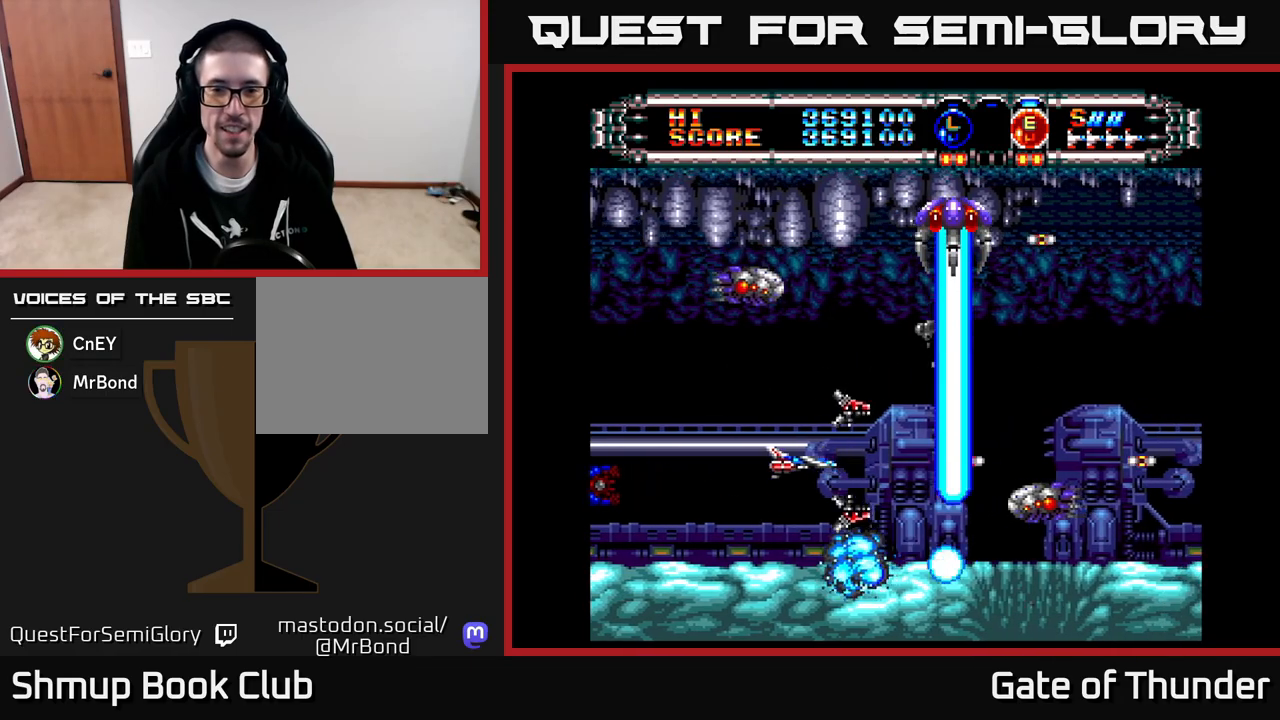
{"buttons": ["X"], "left_stick": "center", "events": [[83, "DPAD_LEFT", "up"], [83, "DPAD_UP", "down"], [217, "DPAD_UP", "up"]]}
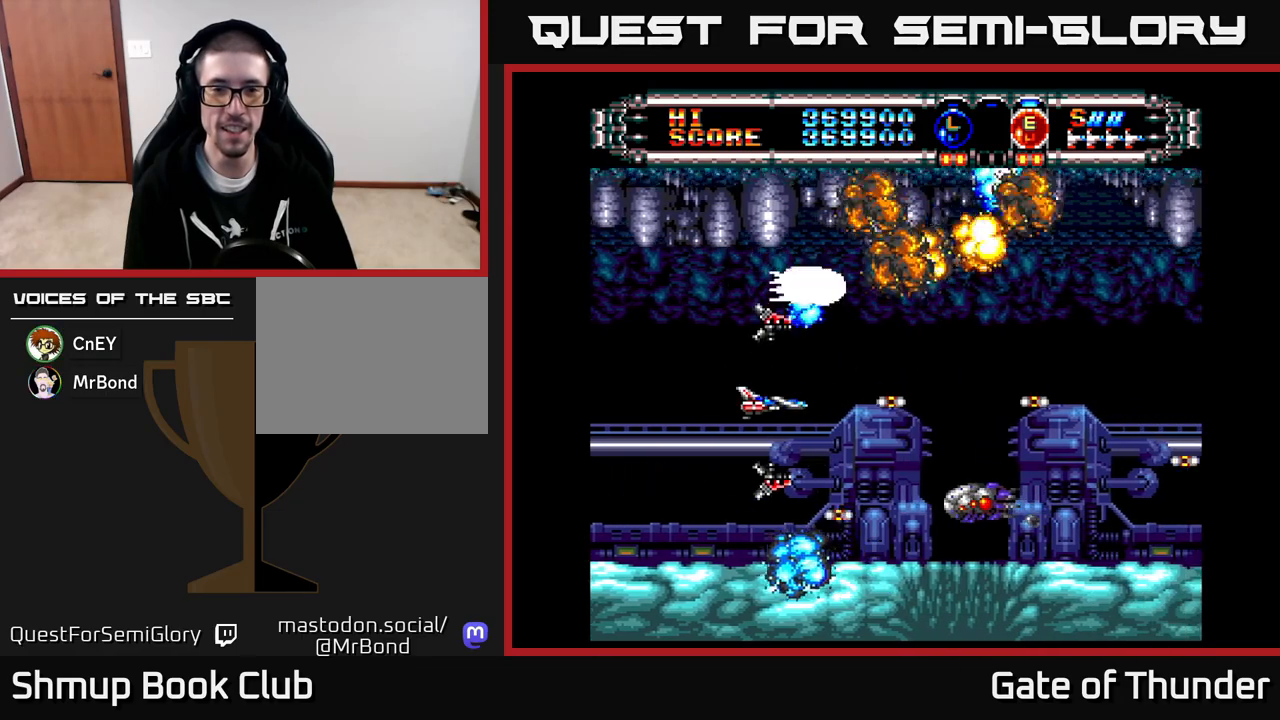
{"buttons": ["X", "DPAD_RIGHT"], "left_stick": "center", "events": [[50, "DPAD_RIGHT", "down"], [133, "DPAD_RIGHT", "up"], [483, "DPAD_RIGHT", "down"]]}
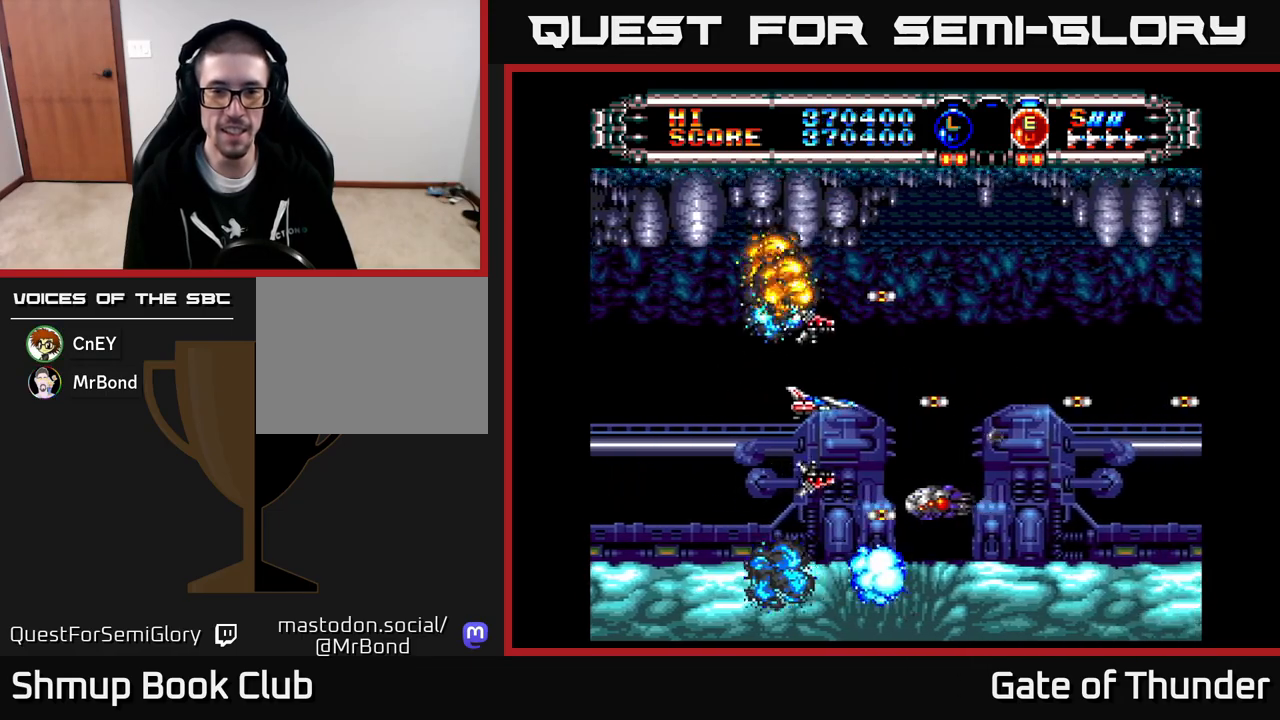
{"buttons": ["X"], "left_stick": "center", "events": [[100, "DPAD_RIGHT", "up"], [233, "DPAD_LEFT", "down"], [450, "DPAD_LEFT", "up"]]}
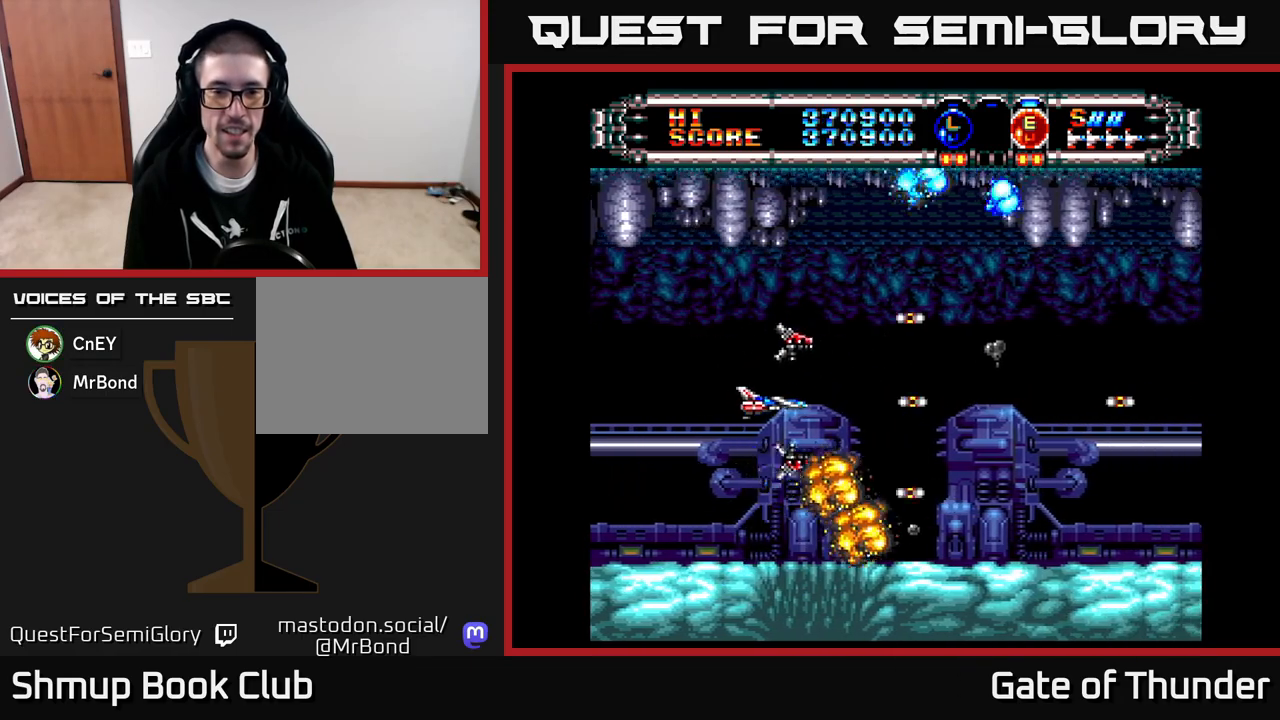
{"buttons": ["X", "DPAD_RIGHT"], "left_stick": "center", "events": [[33, "DPAD_DOWN", "down"], [67, "DPAD_DOWN", "up"], [67, "DPAD_RIGHT", "down"], [100, "DPAD_RIGHT", "up"], [350, "DPAD_RIGHT", "down"], [383, "DPAD_UP", "down"], [433, "DPAD_UP", "up"]]}